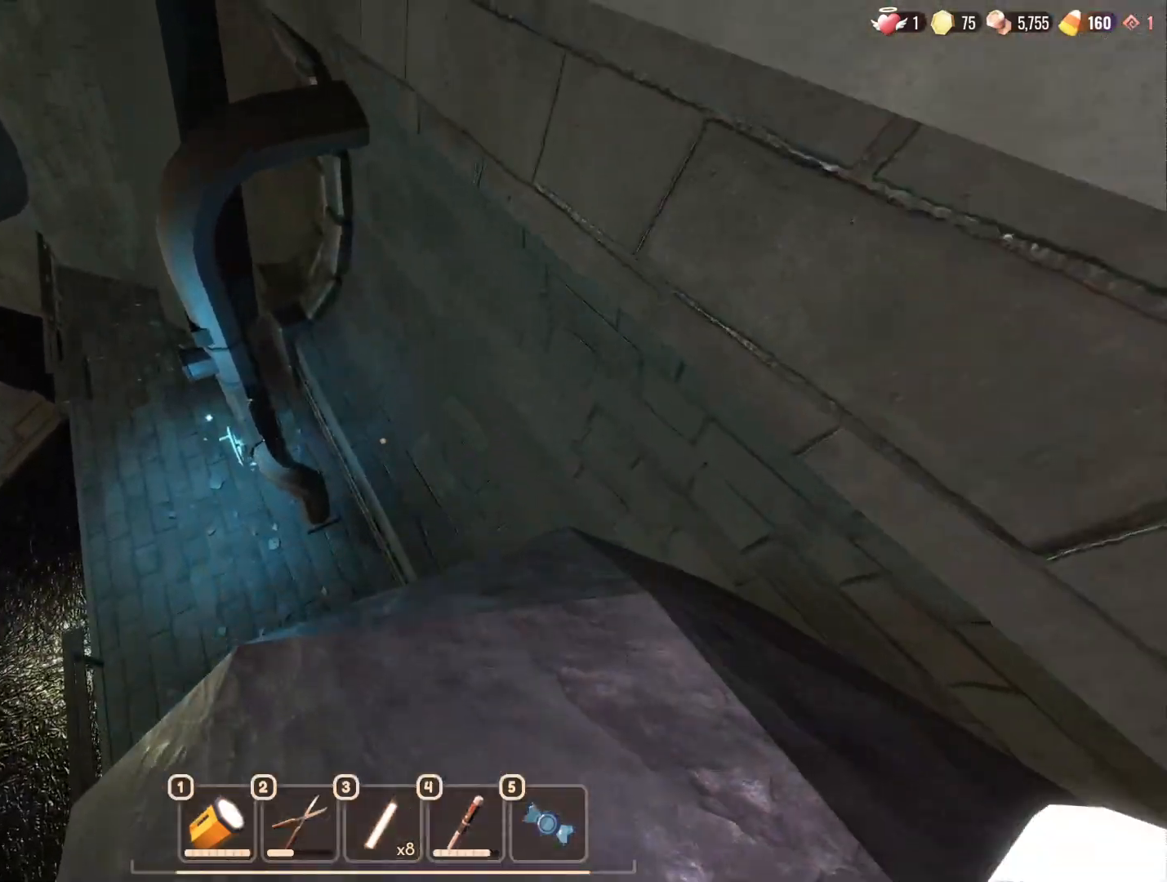
Gameplay with keyboard and mouse; each line is a JSON object with the keys and mouse buttons held at the frame after it. "events" lists presses ("down") and releases ("up") of "1", "2", "3", "4", "5", "a", "alt", "b", "c", "ctrl", "d", "e", "f", "g", "n", "q", "r", "s", "shift", "space", "t", "tab", "v", "w", "x", "z", "mouse_left", "mouse_wheel", "mouse_right", "mouse_mb4" and "mouse_mb5" between this image and that frame as [ms after this image, input, new state], when the widget could be followed in between. "mouse_left", "mouse_wheel", "mouse_right", "mouse_mb4", "mouse_mb5" = the "left", "wheel", "right", "mb4", "mb5" buttons of the "mouse" list. No other keys are recorded. "wheel" means that the mouse wheel is clicked or scrolled. Mouse movement is not recorded.
{"keys": ["a", "w"], "mouse": [], "events": [[433, "a", "down"]]}
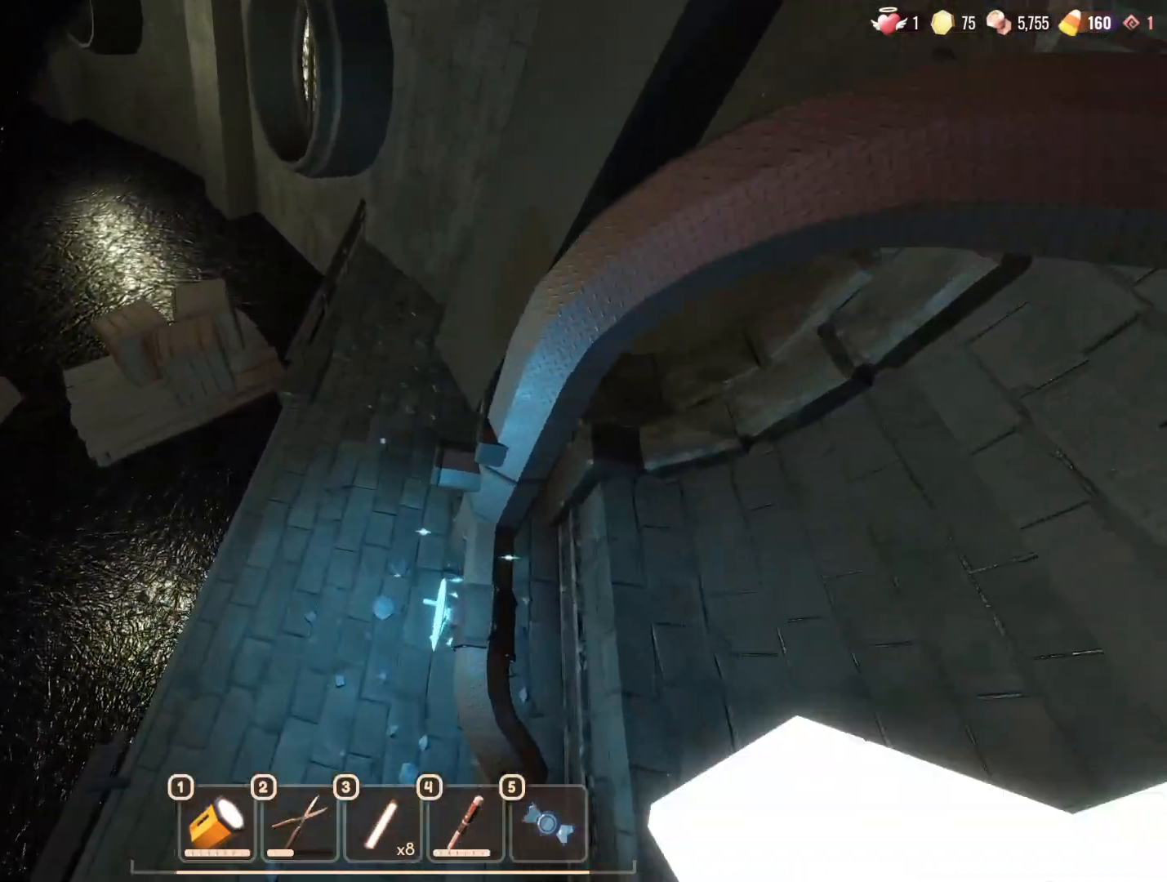
{"keys": [], "mouse": [], "events": [[67, "a", "up"], [117, "w", "up"], [217, "e", "down"], [300, "e", "up"]]}
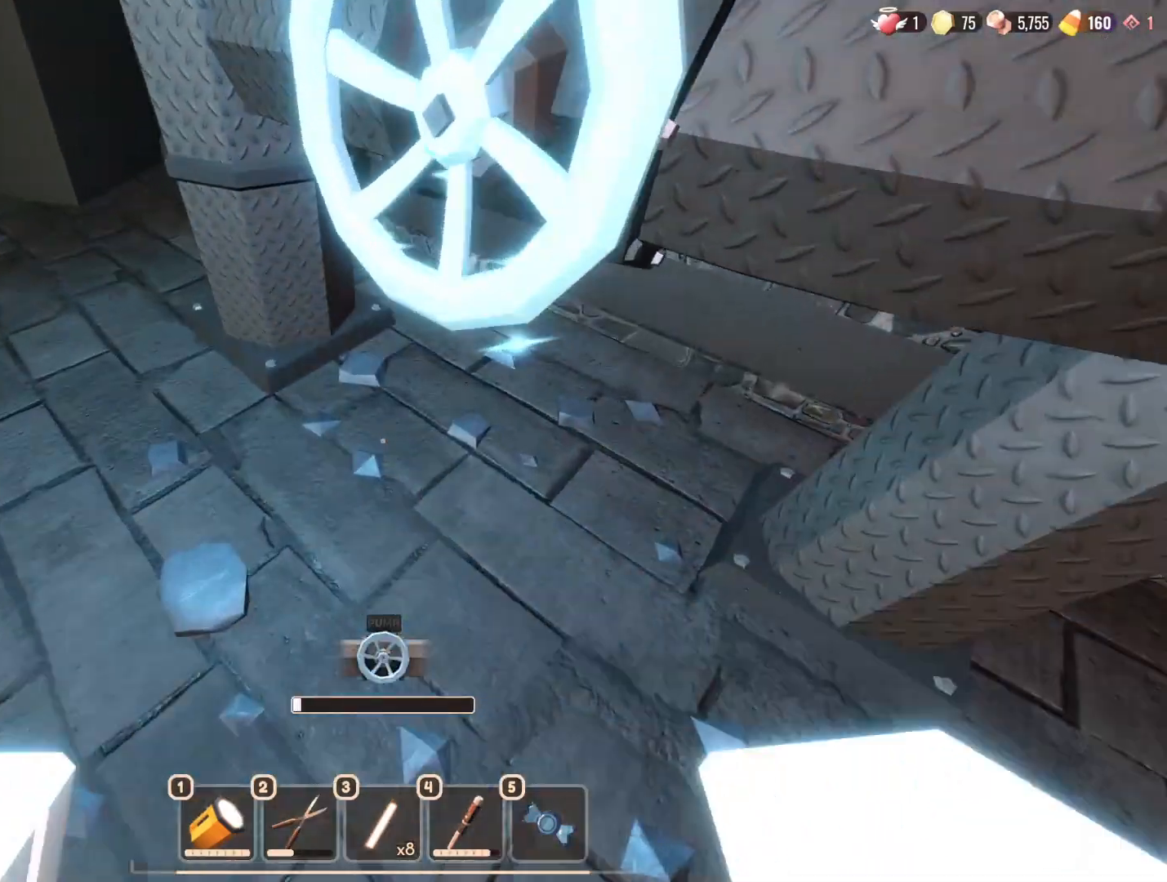
{"keys": ["d"], "mouse": [], "events": [[50, "w", "down"], [367, "d", "down"], [417, "w", "up"]]}
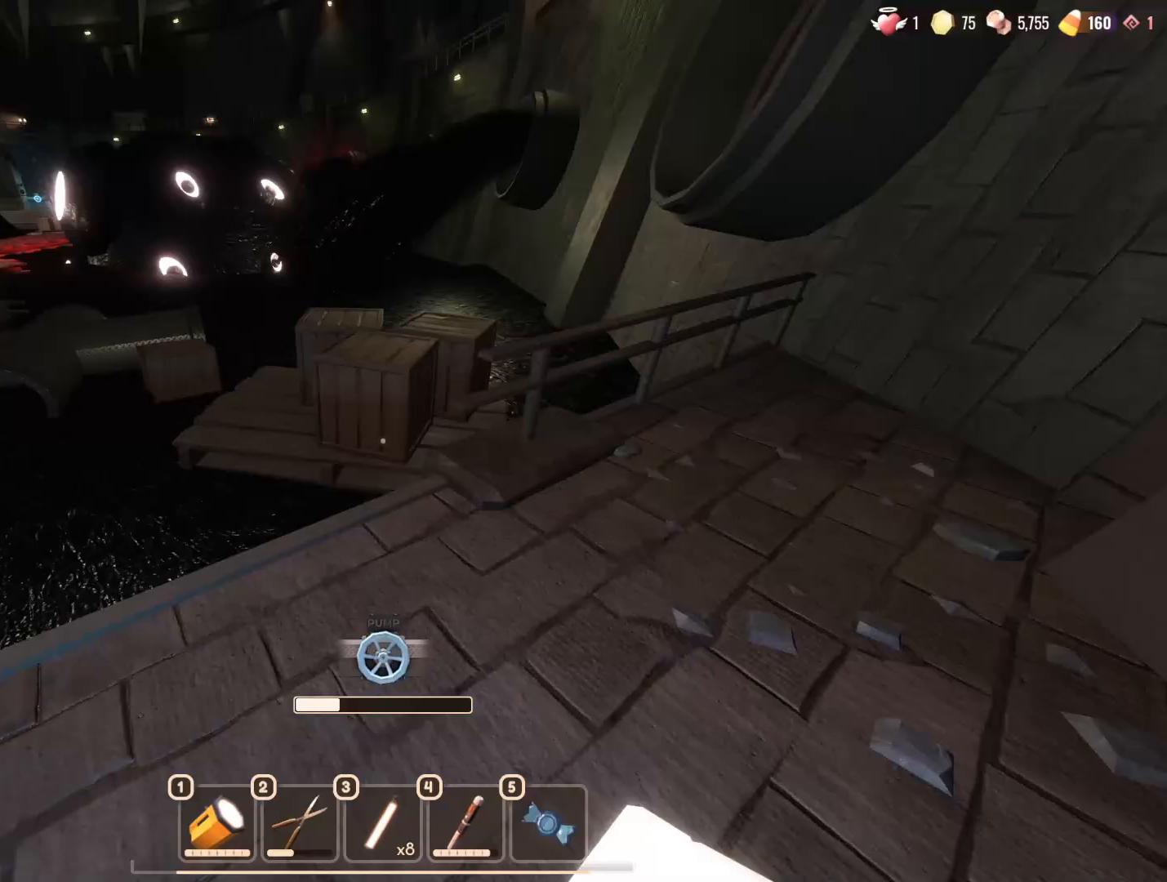
{"keys": [], "mouse": [], "events": [[67, "d", "up"], [200, "d", "down"], [200, "w", "down"], [383, "w", "up"], [483, "d", "up"]]}
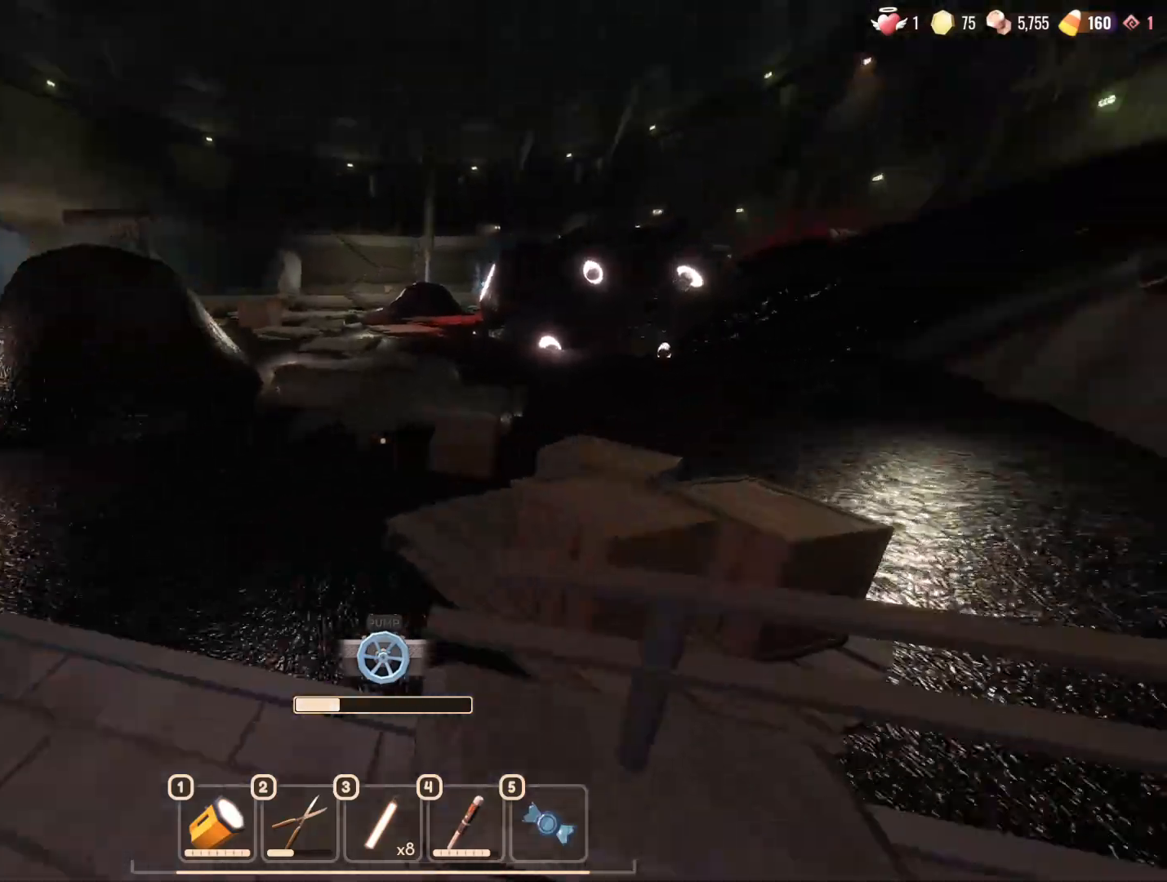
{"keys": ["space", "w"], "mouse": [], "events": [[67, "w", "down"], [500, "space", "down"]]}
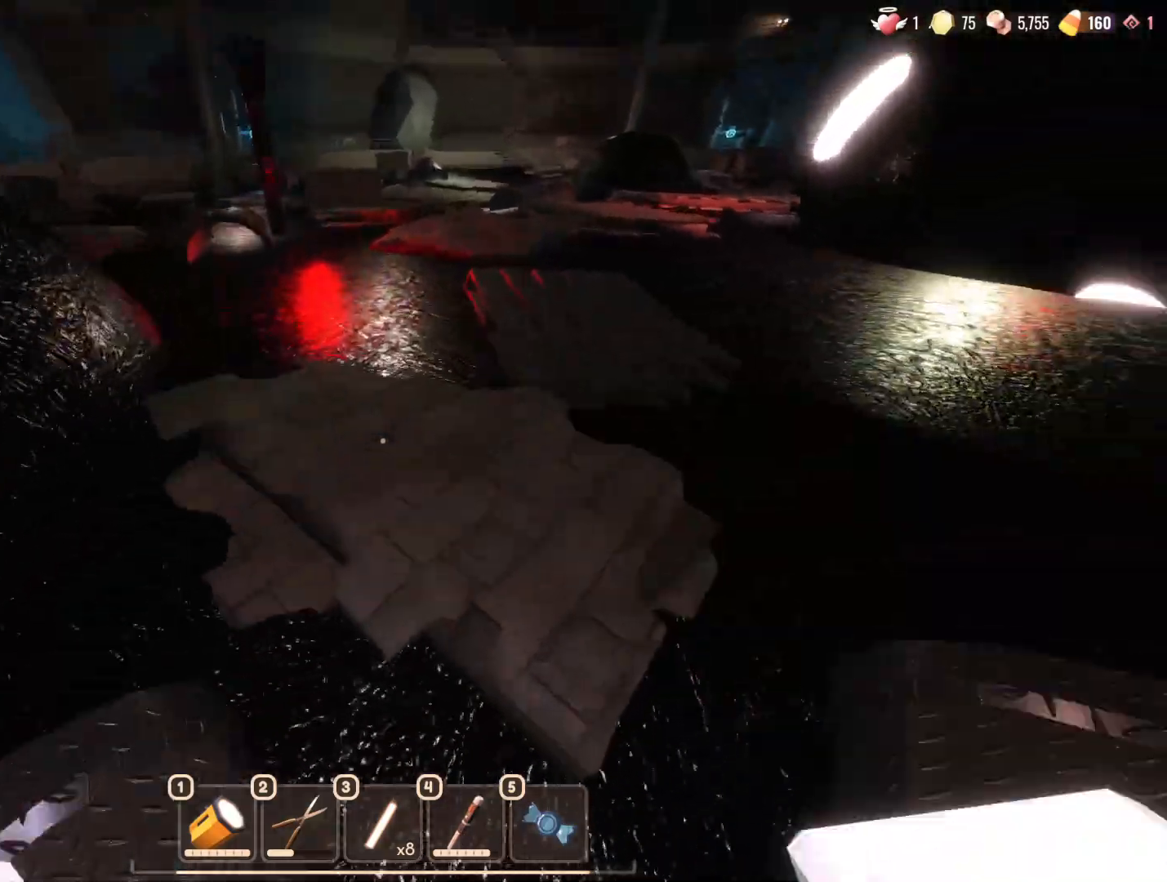
{"keys": ["w"], "mouse": [], "events": [[183, "space", "up"], [317, "d", "down"], [467, "d", "up"]]}
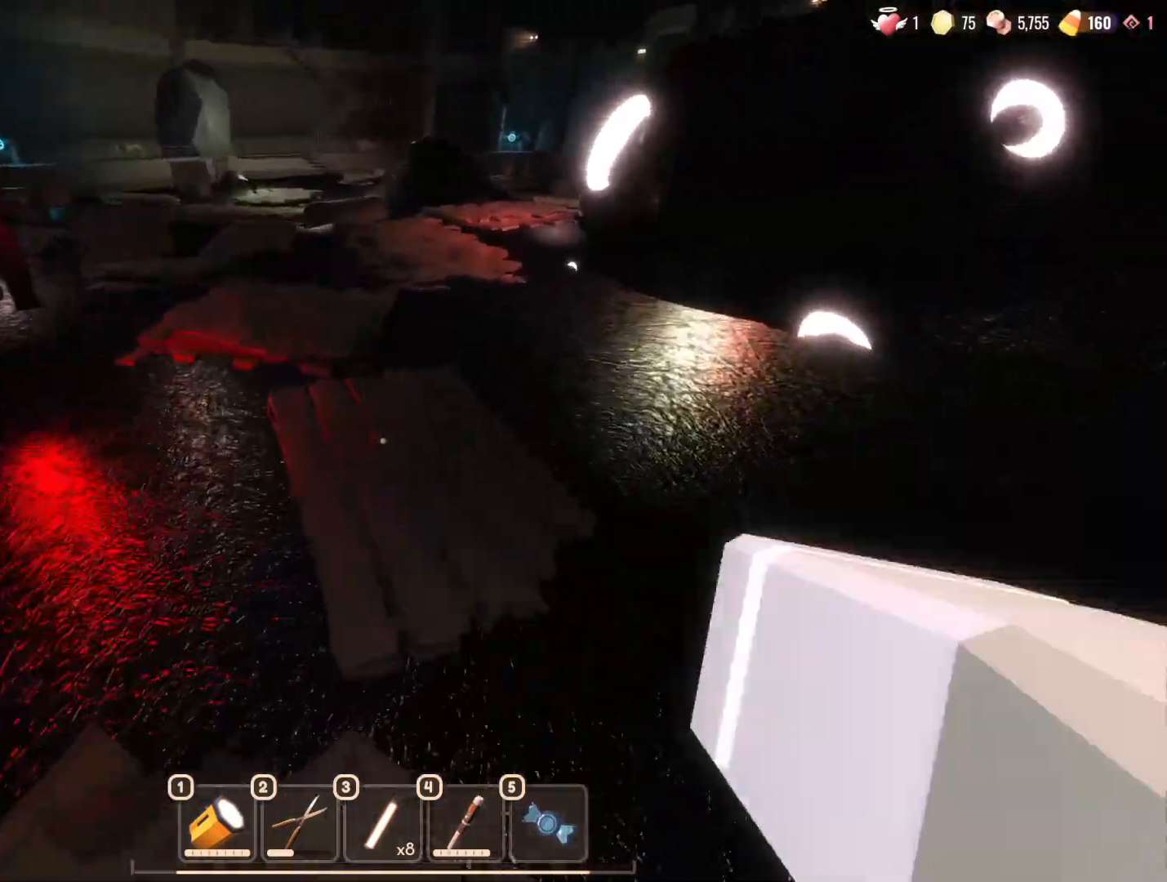
{"keys": ["space", "w"], "mouse": [], "events": [[150, "space", "down"]]}
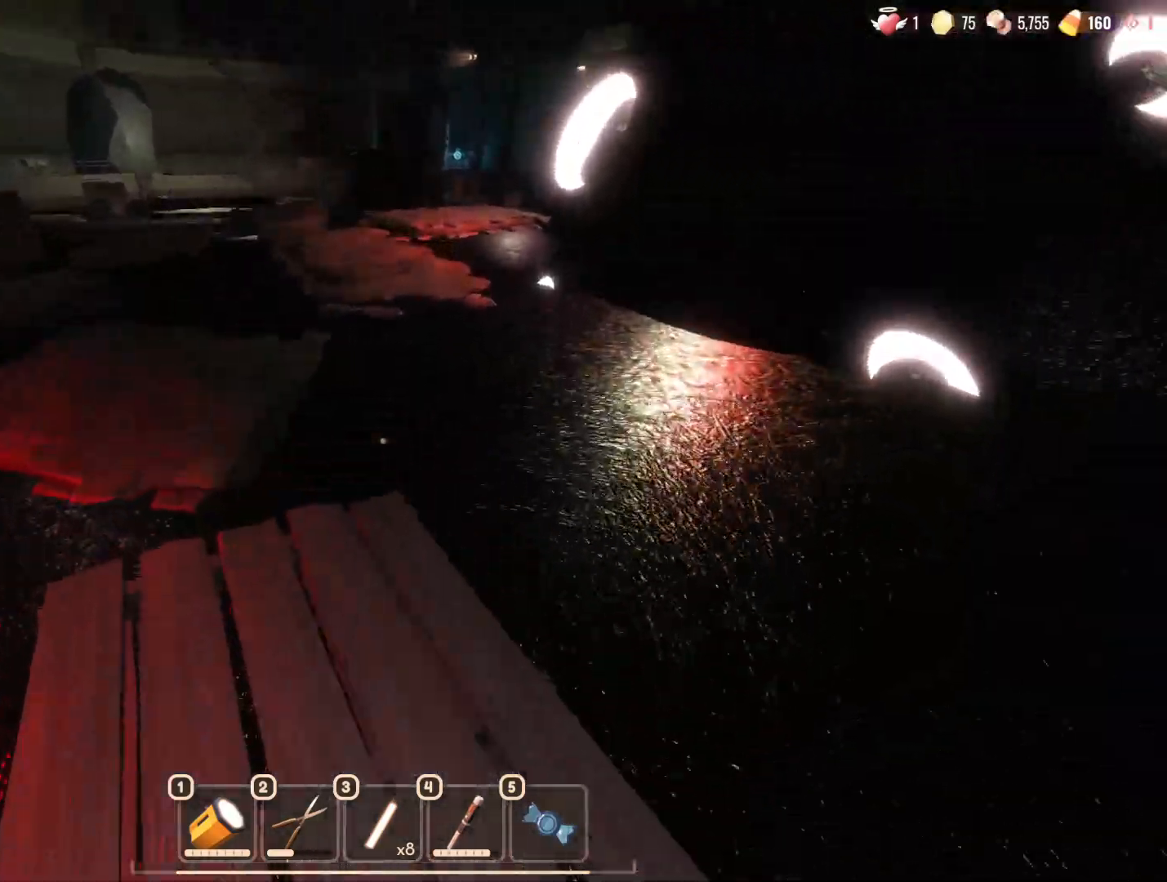
{"keys": ["space", "w"], "mouse": []}
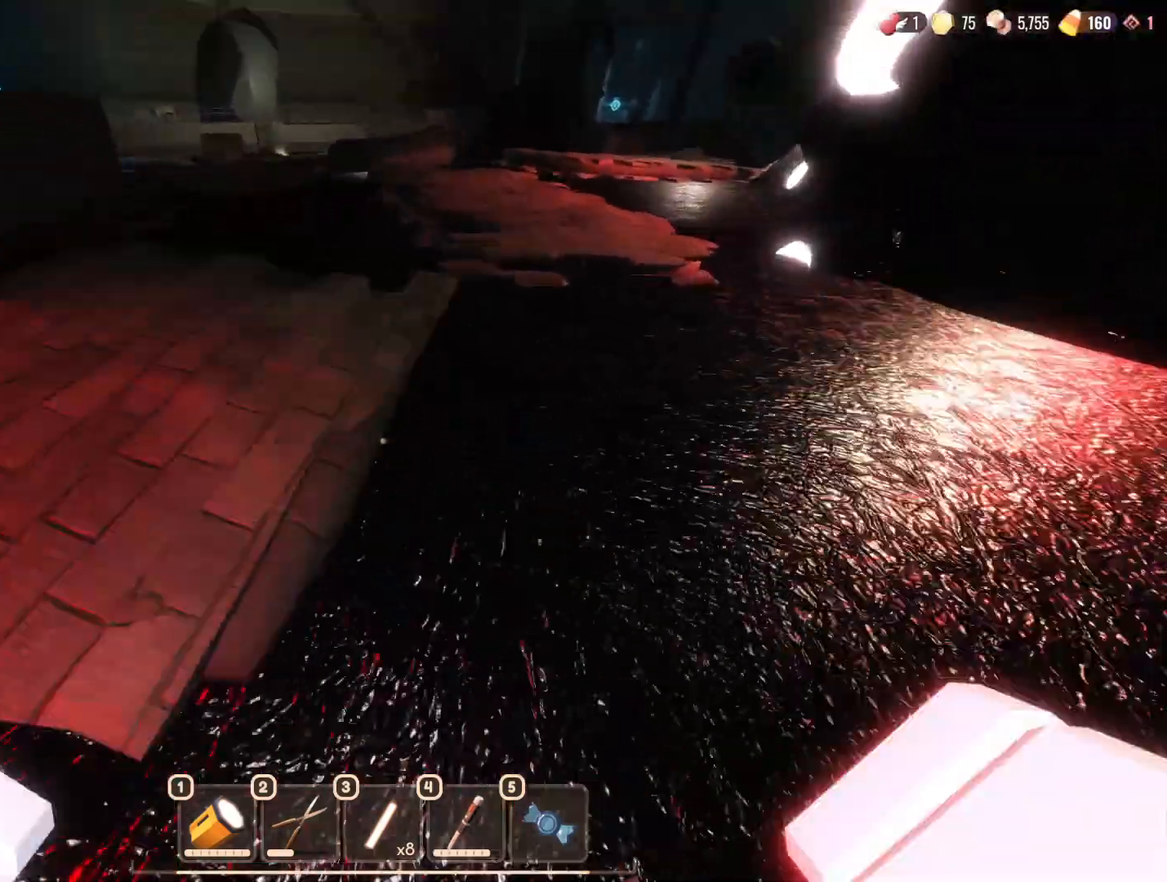
{"keys": ["w"], "mouse": [], "events": [[100, "space", "up"]]}
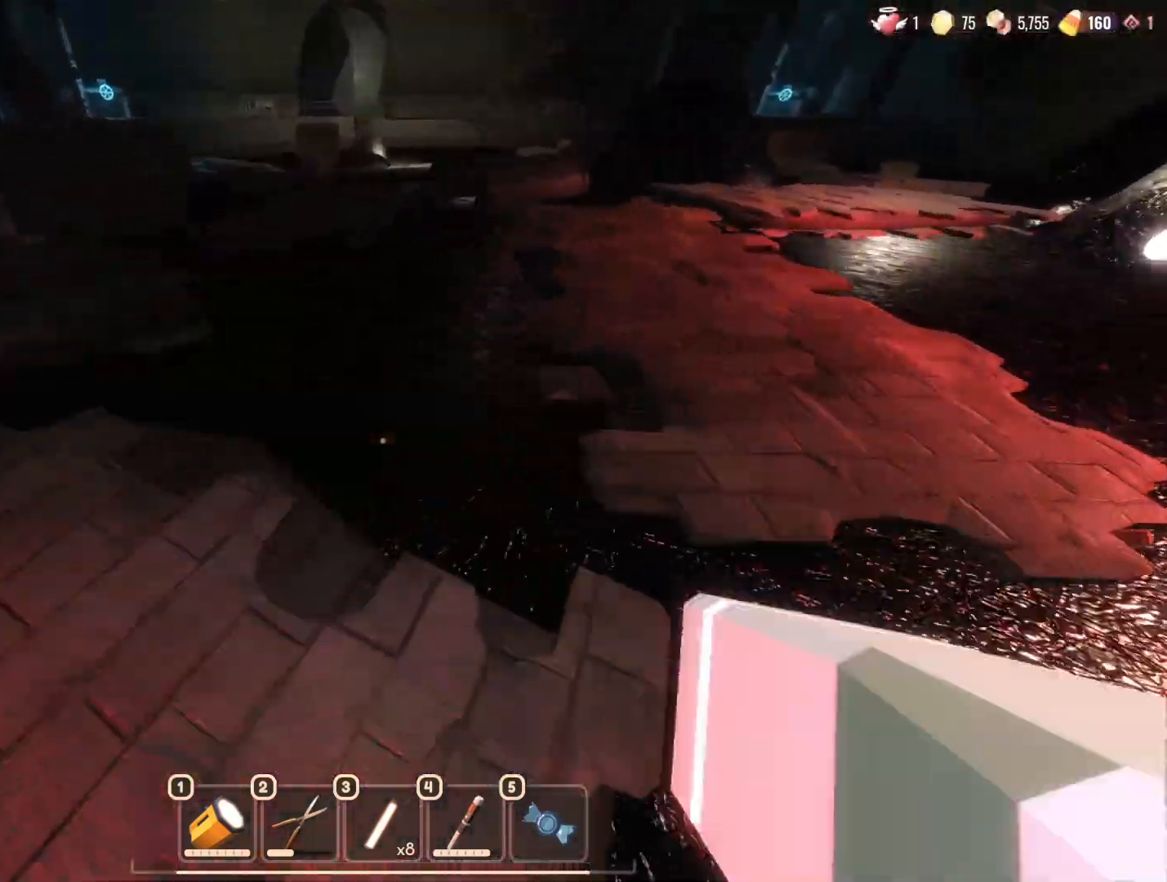
{"keys": ["w"], "mouse": [], "events": [[200, "space", "down"], [300, "space", "up"]]}
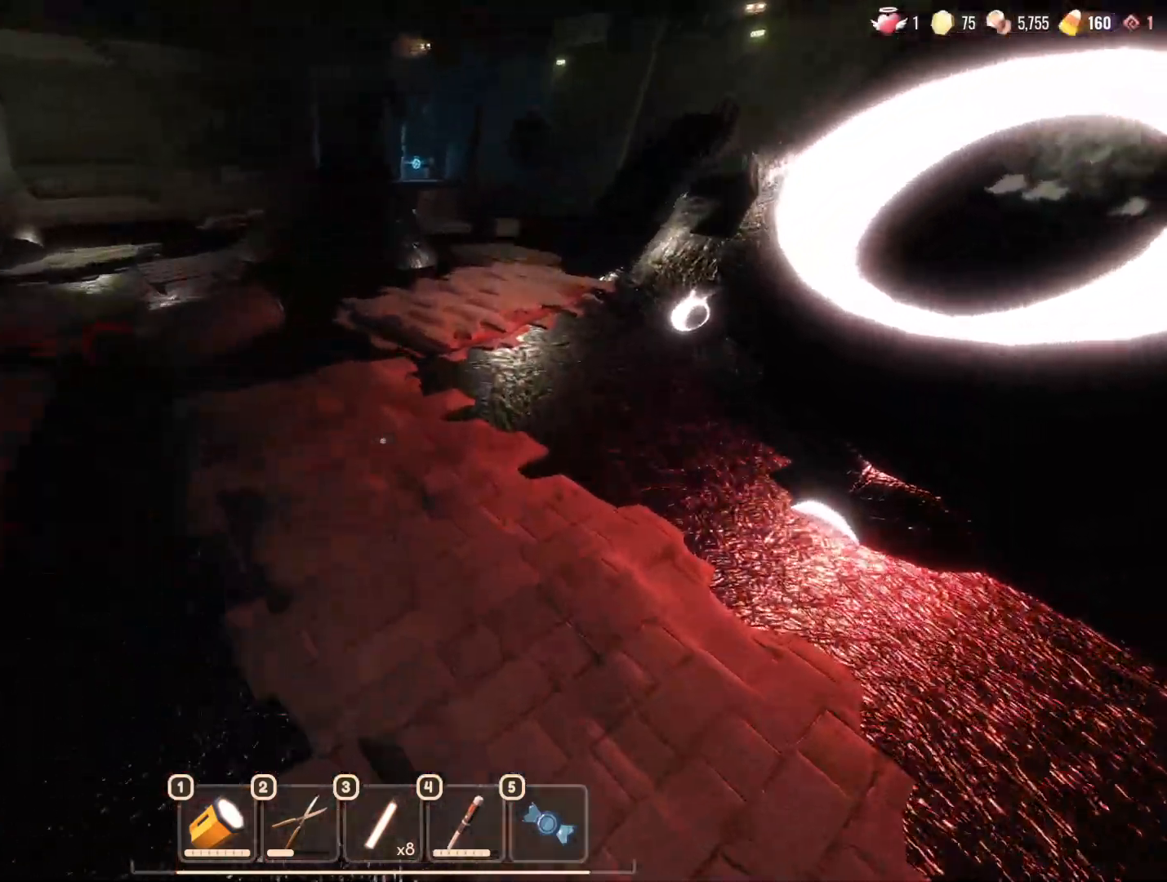
{"keys": ["w"], "mouse": [], "events": []}
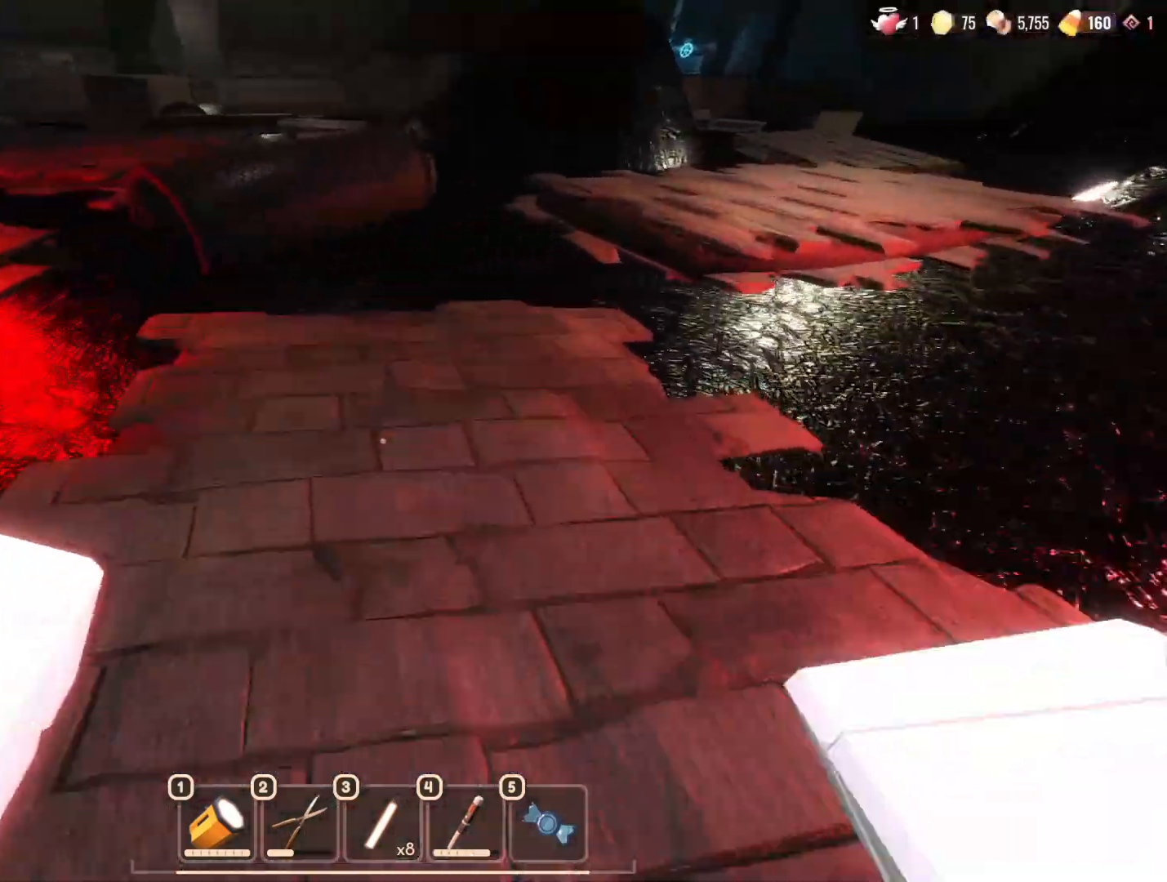
{"keys": ["space", "w"], "mouse": [], "events": [[467, "space", "down"]]}
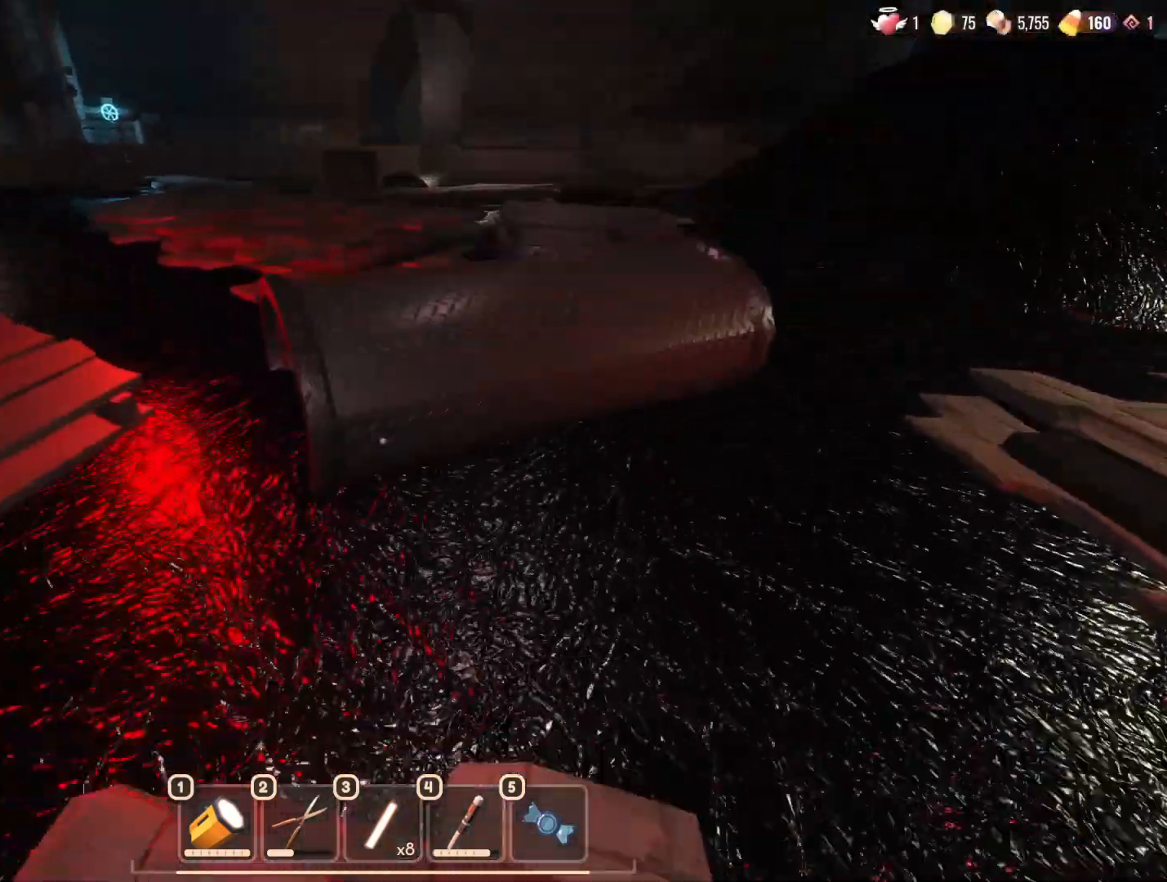
{"keys": ["w"], "mouse": []}
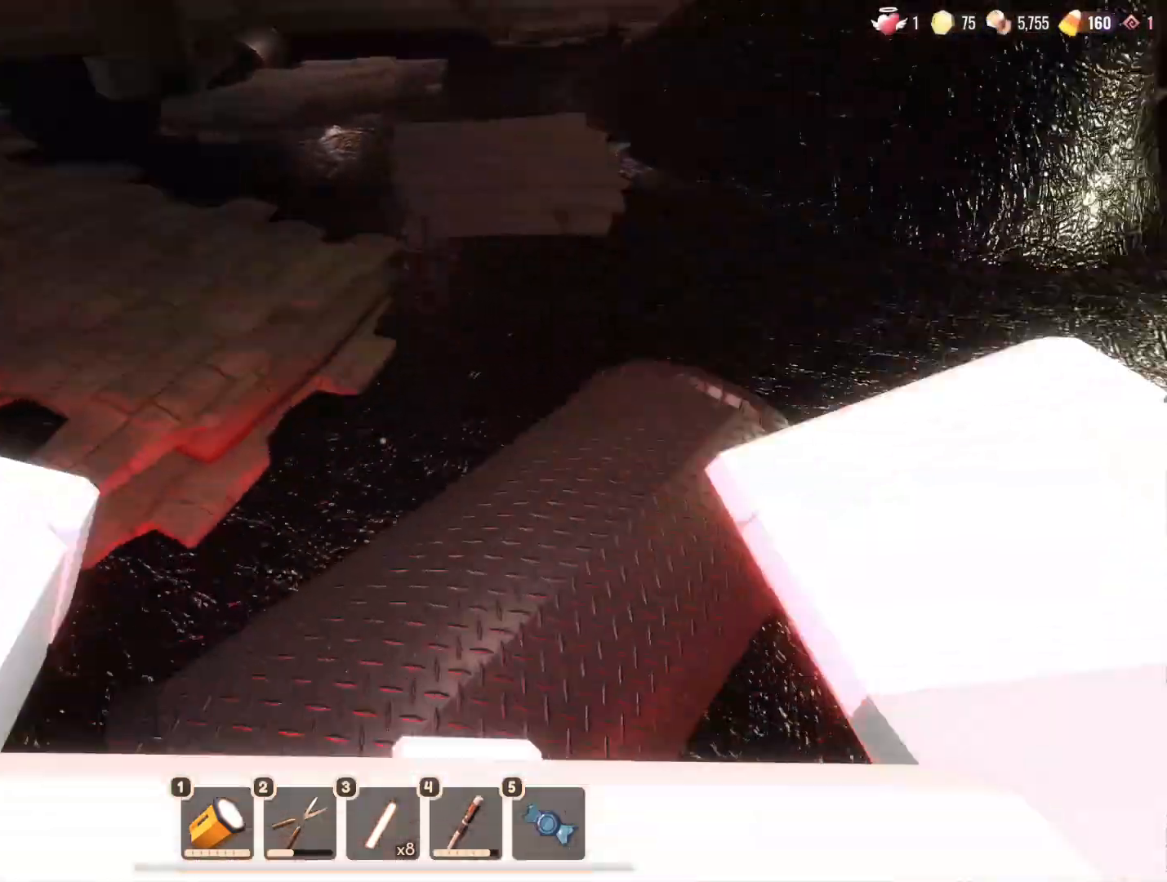
{"keys": ["w"], "mouse": []}
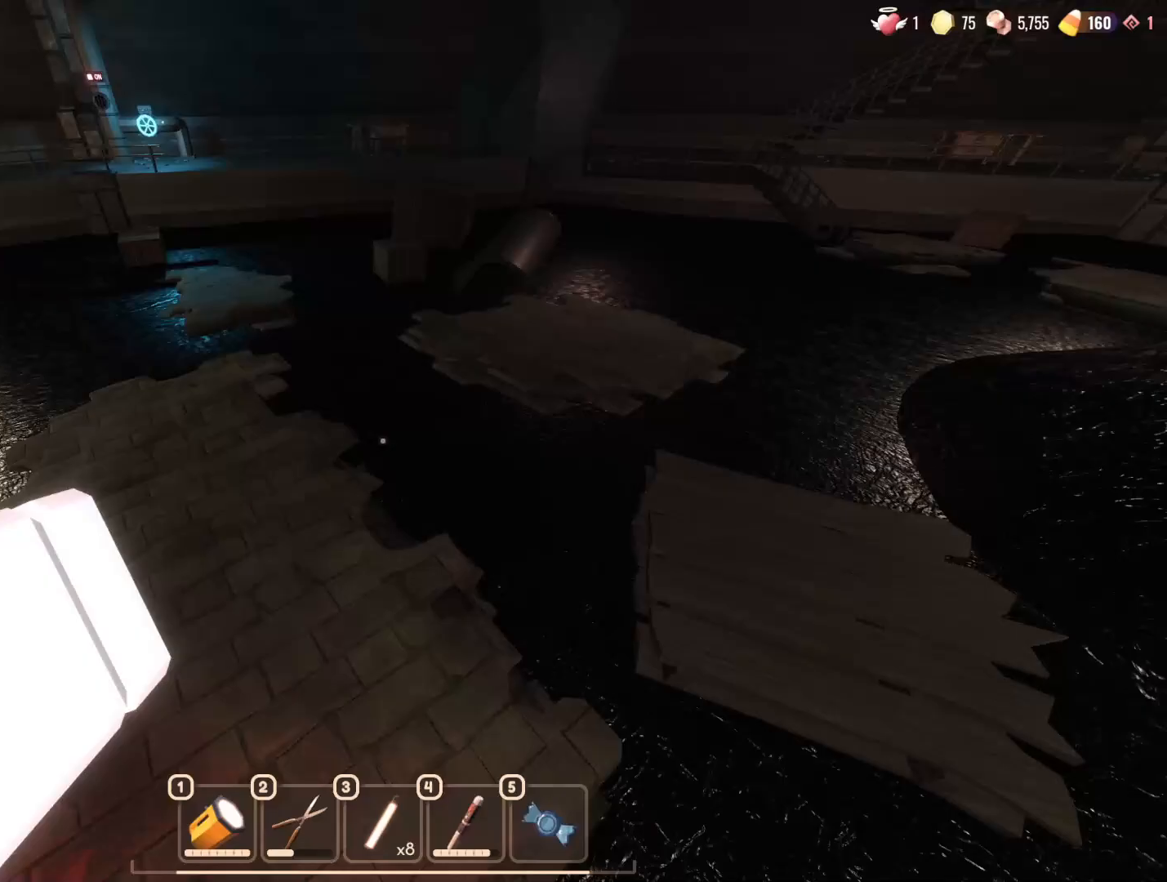
{"keys": ["w"], "mouse": [], "events": [[50, "a", "down"], [83, "a", "up"], [283, "a", "down"], [333, "a", "up"]]}
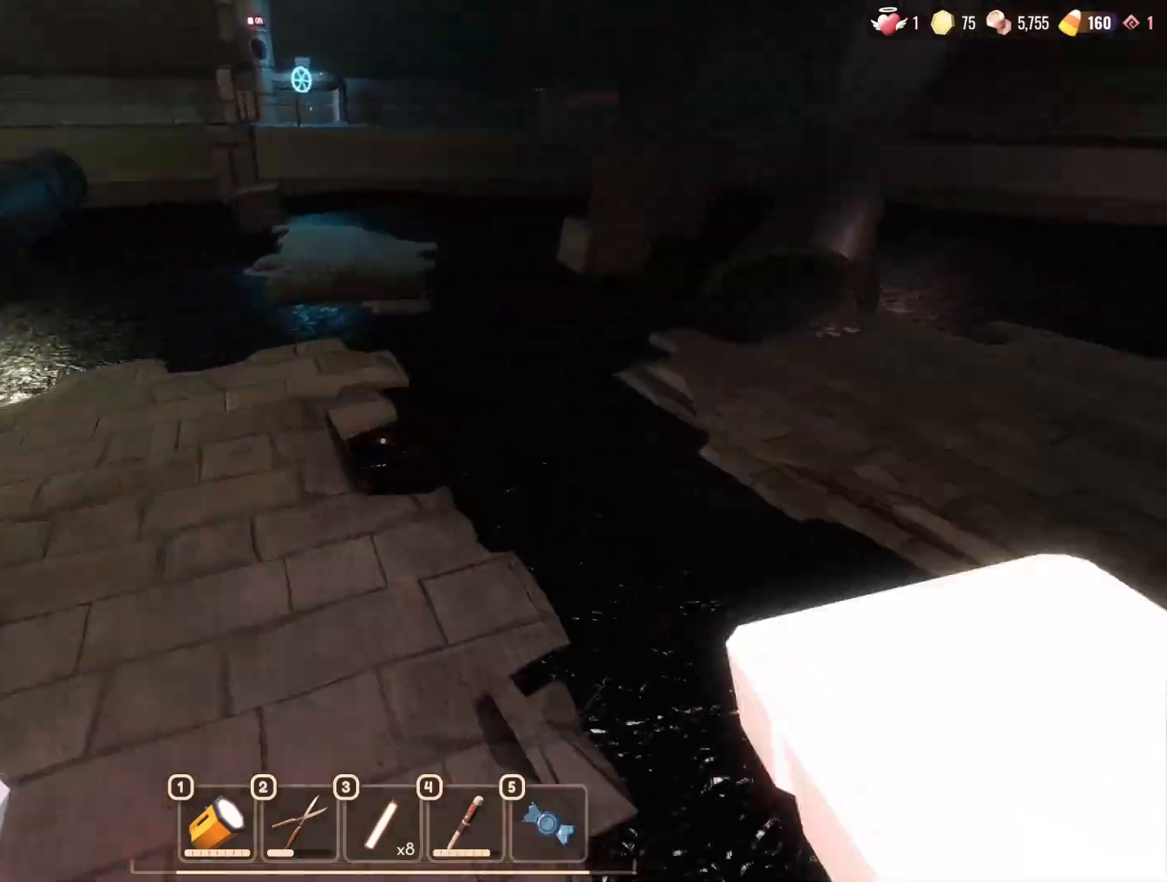
{"keys": ["w"], "mouse": [], "events": [[17, "w", "up"], [150, "w", "down"], [250, "space", "down"], [383, "space", "up"]]}
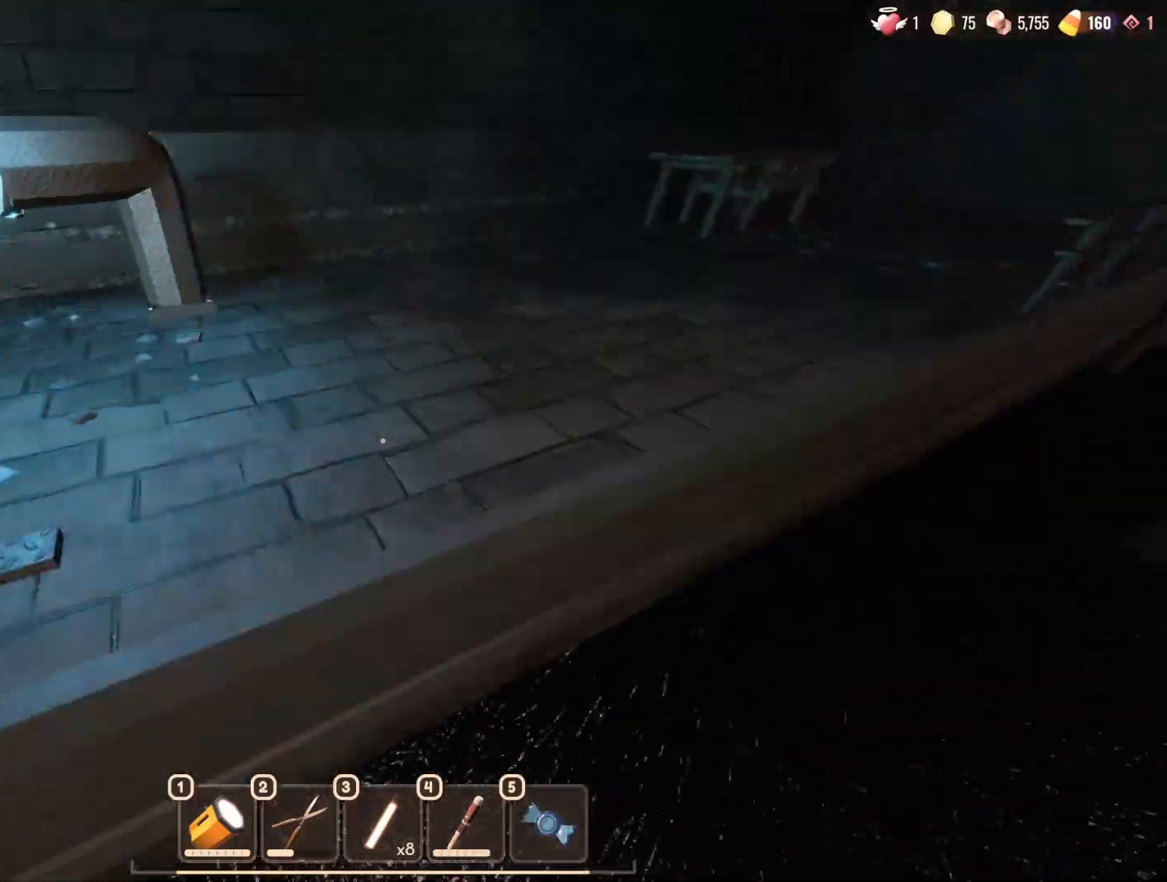
{"keys": ["a", "e", "w"], "mouse": []}
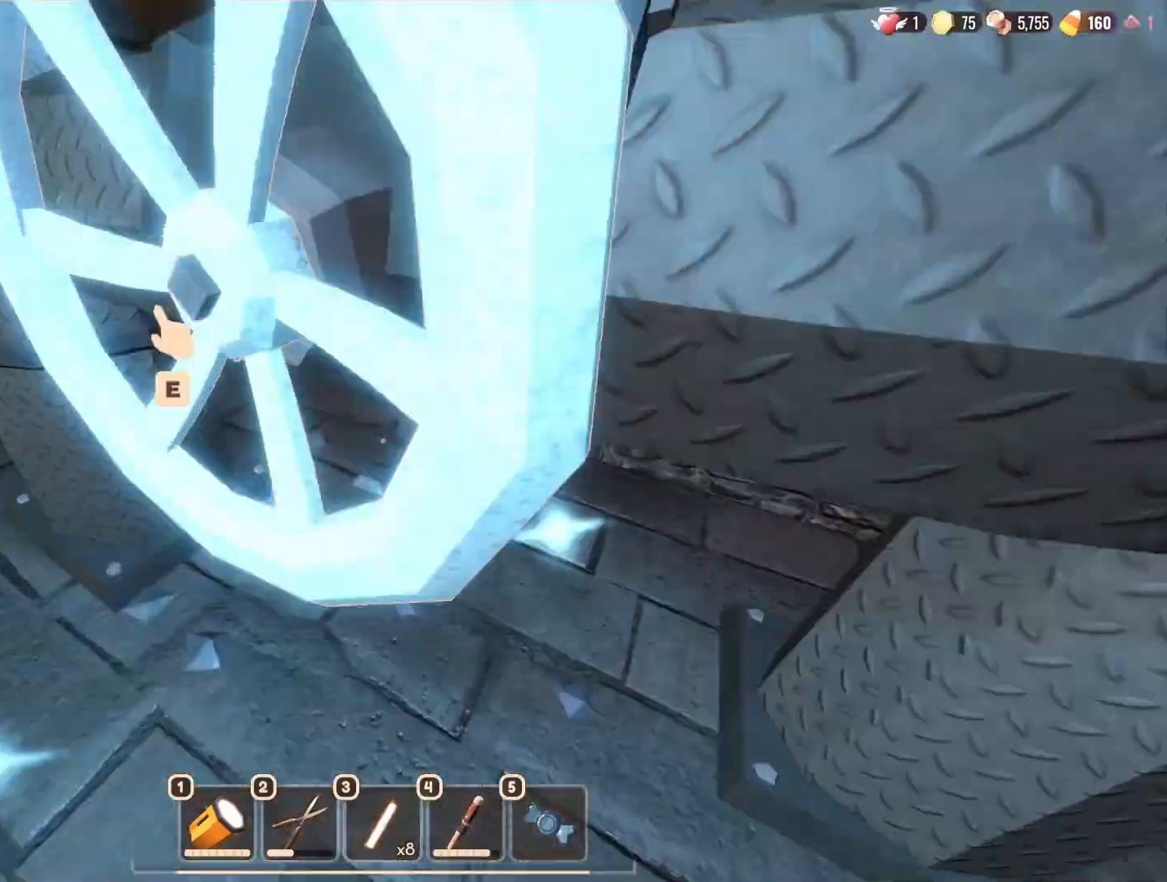
{"keys": ["w"], "mouse": [], "events": [[100, "e", "up"], [133, "e", "down"], [183, "e", "up"], [183, "w", "up"], [283, "w", "down"], [333, "a", "up"]]}
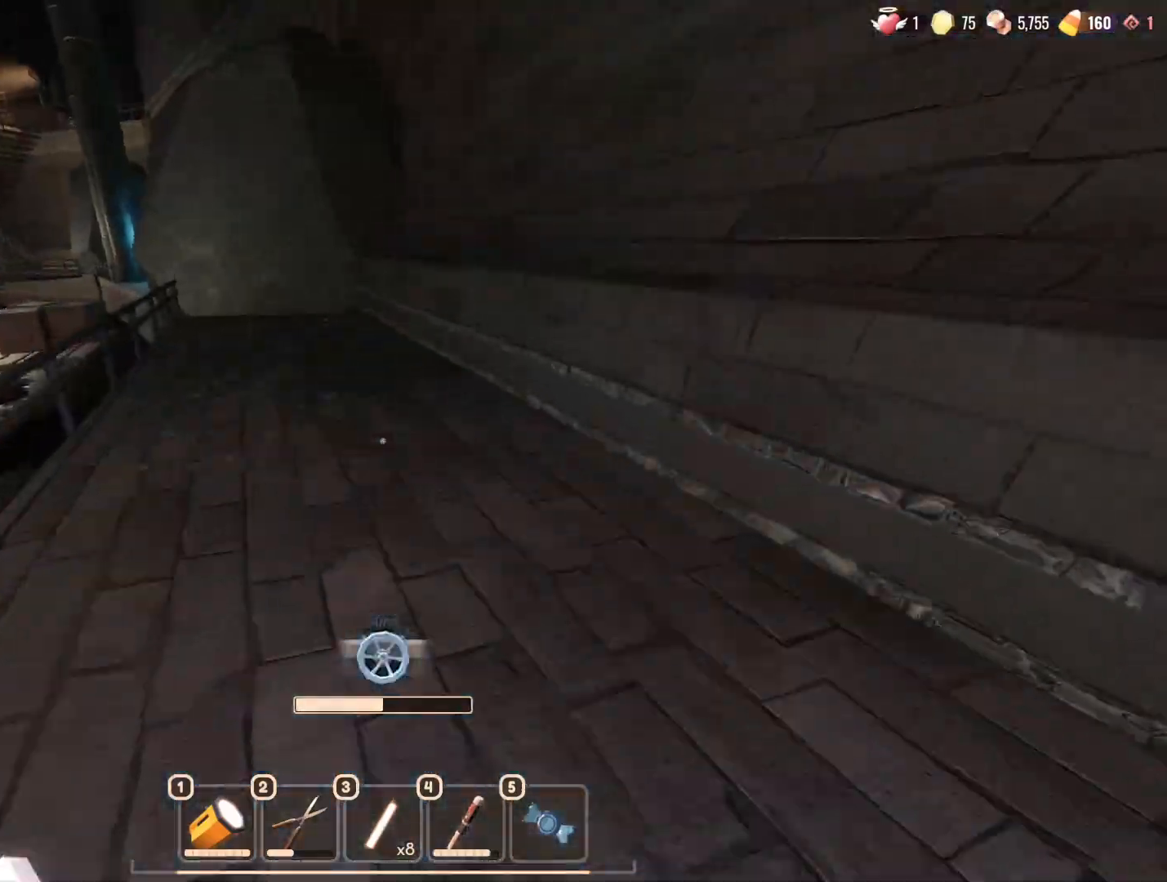
{"keys": ["a", "w"], "mouse": [], "events": [[300, "a", "down"], [300, "w", "up"], [400, "w", "down"]]}
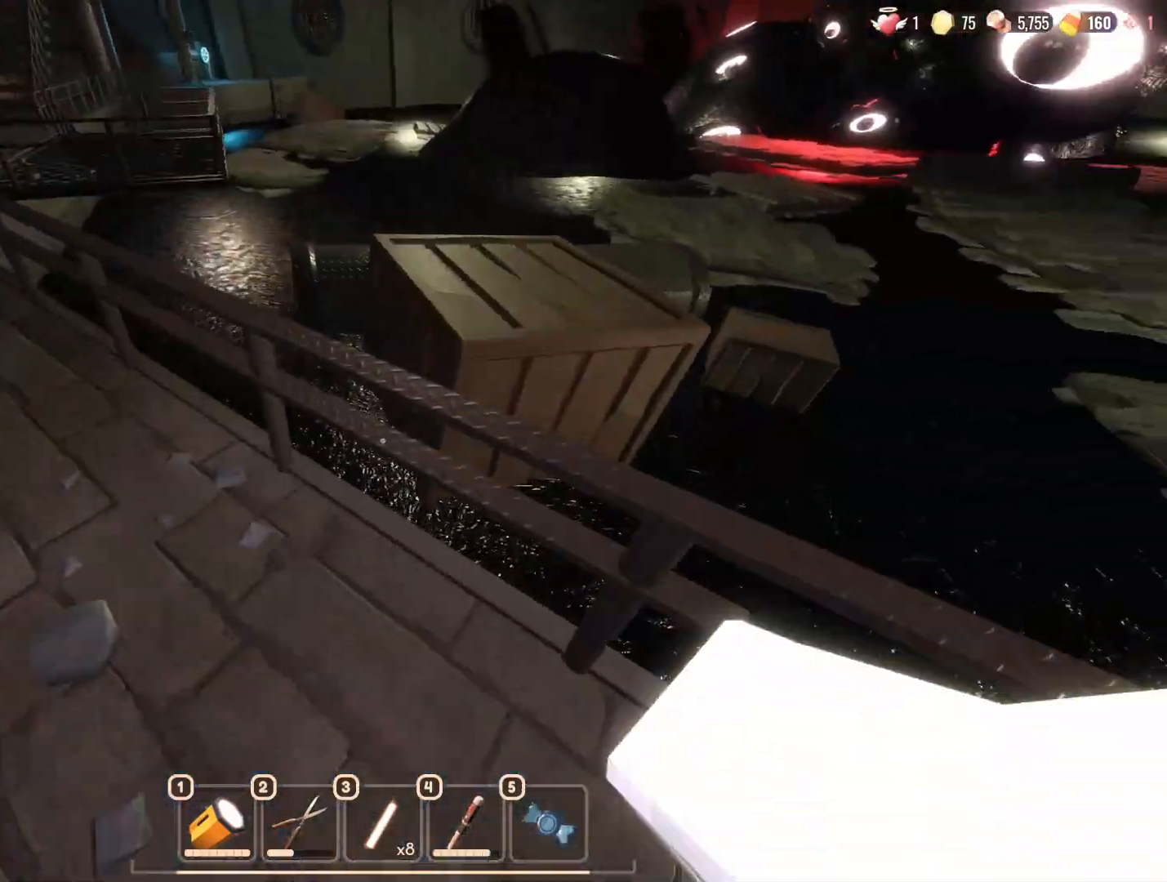
{"keys": ["w"], "mouse": [], "events": [[83, "a", "up"], [183, "w", "up"], [317, "space", "down"], [317, "w", "down"], [450, "space", "up"]]}
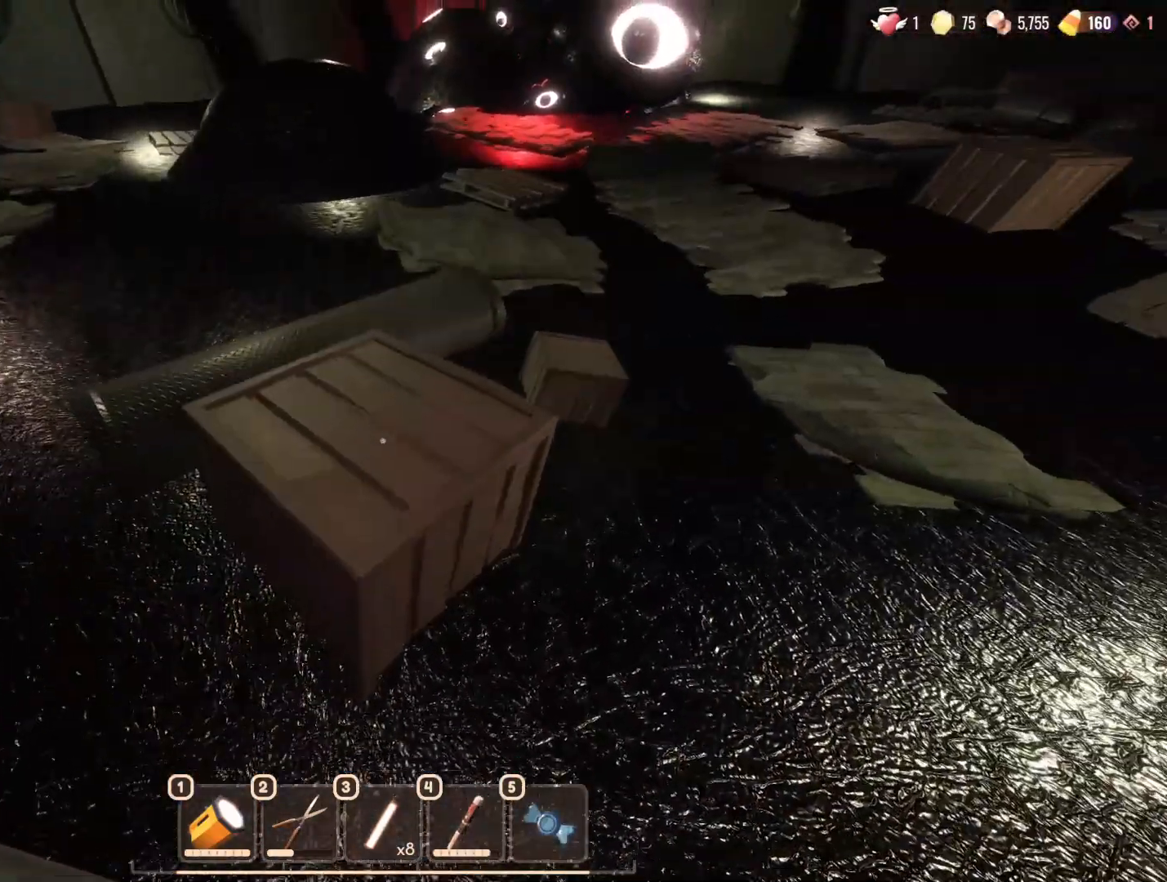
{"keys": ["space", "w"], "mouse": []}
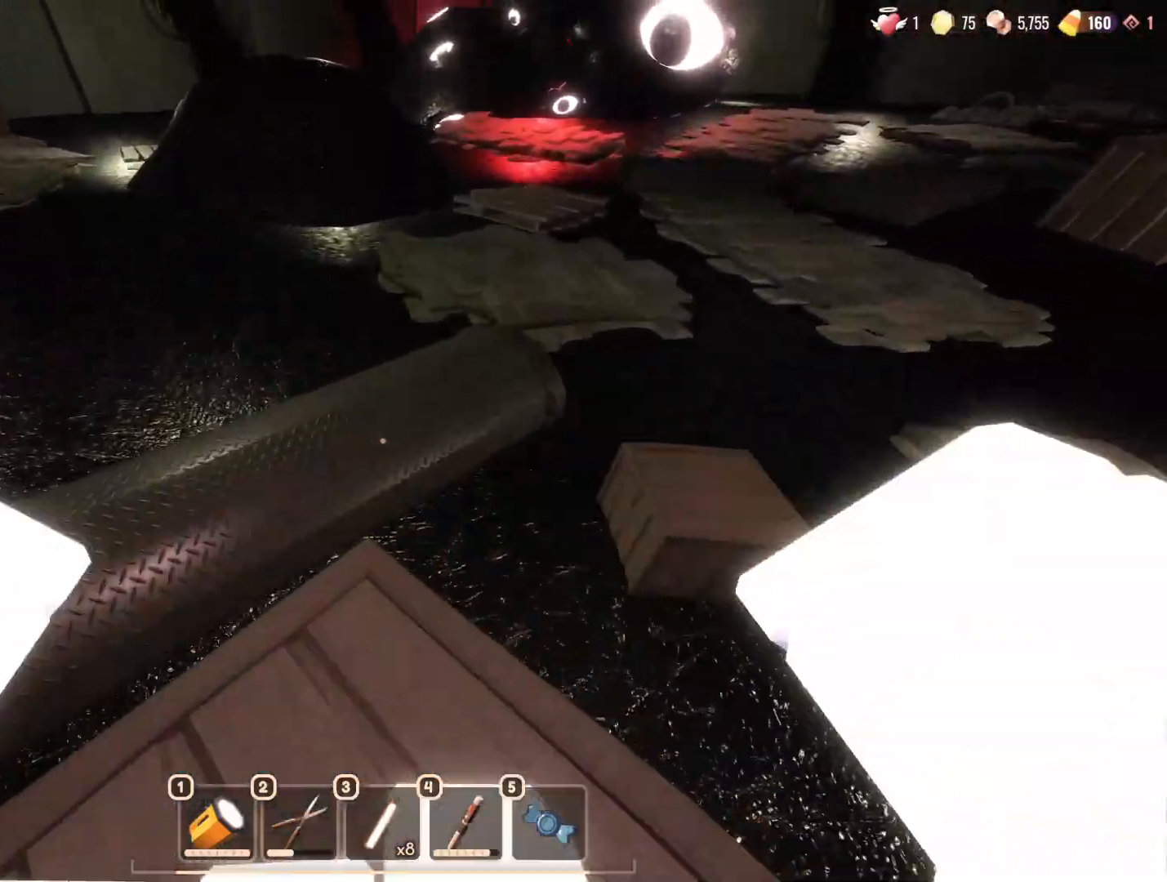
{"keys": [], "mouse": []}